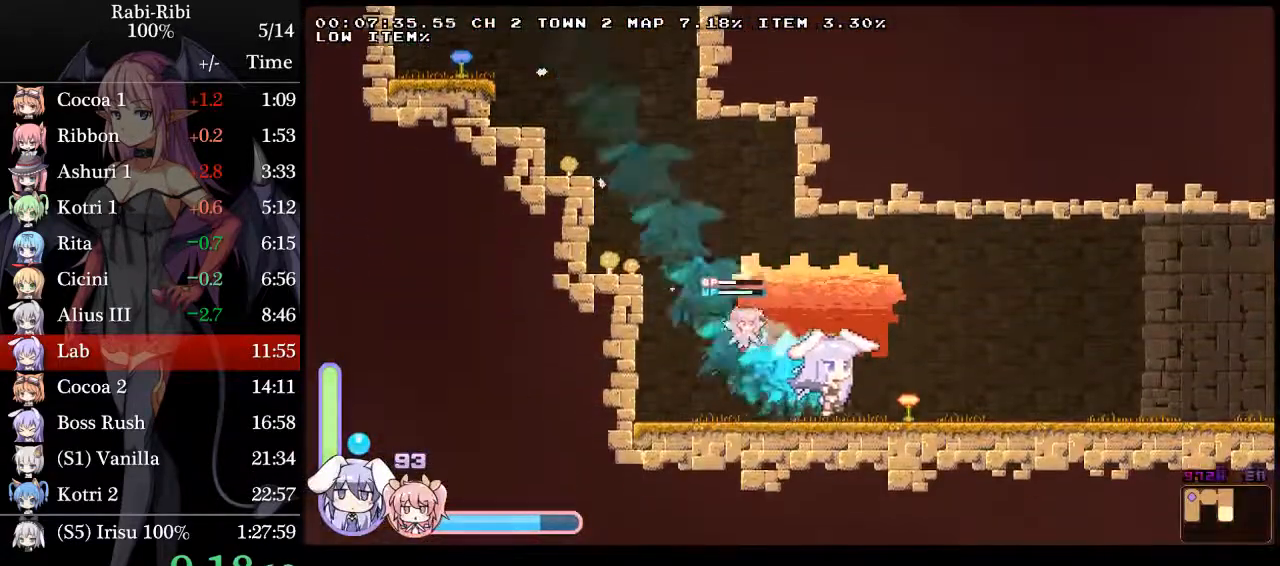
Gameplay with a controller (Xbox layout); each line is a JSON object with the inputs held at the frame after it. "events" lists button and stick changes between this image and that frame as [ms after this image, input, new state], when the widget could be followed in between. Not read: L2 L3 R3 SELECT START.
{"buttons": [], "events": [[250, "DPAD_DOWN", "down"], [300, "DPAD_RIGHT", "up"], [450, "DPAD_DOWN", "up"]]}
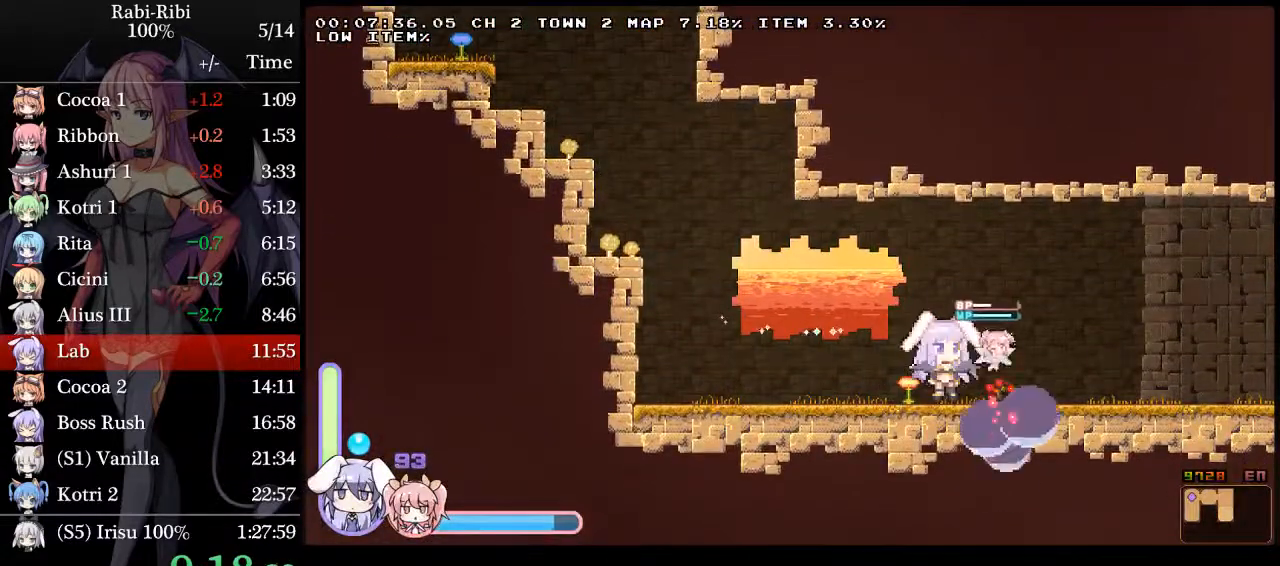
{"buttons": ["A", "DPAD_LEFT"], "events": [[67, "DPAD_RIGHT", "down"], [300, "DPAD_DOWN", "down"], [350, "DPAD_RIGHT", "up"], [383, "A", "down"], [450, "DPAD_LEFT", "down"], [500, "DPAD_DOWN", "up"]]}
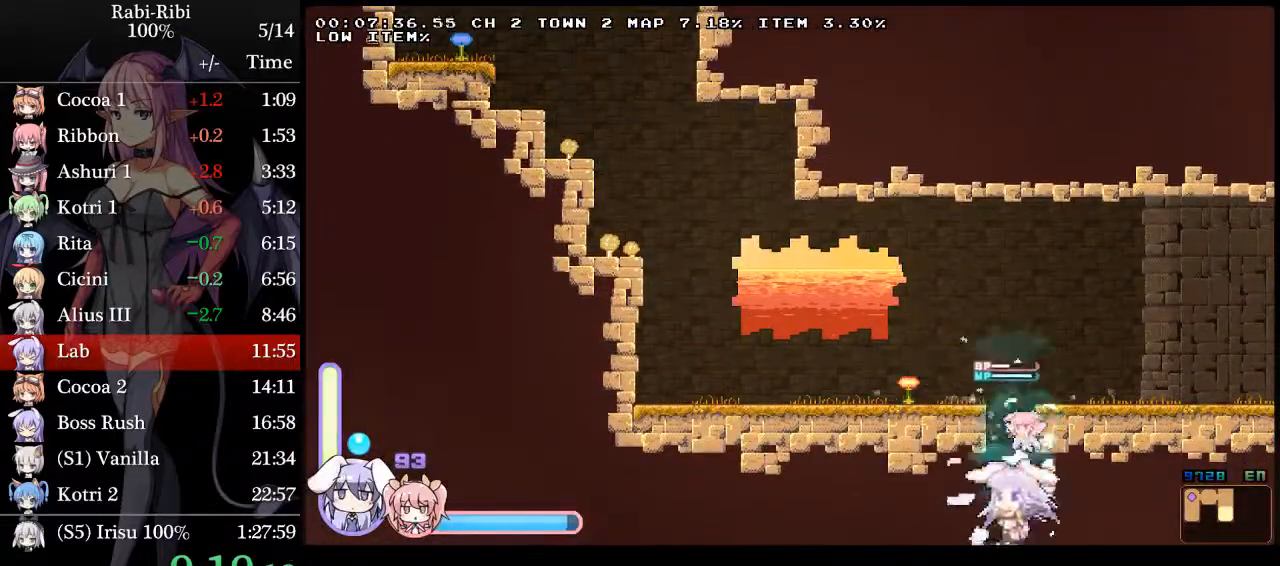
{"buttons": ["DPAD_LEFT"], "events": [[33, "A", "up"]]}
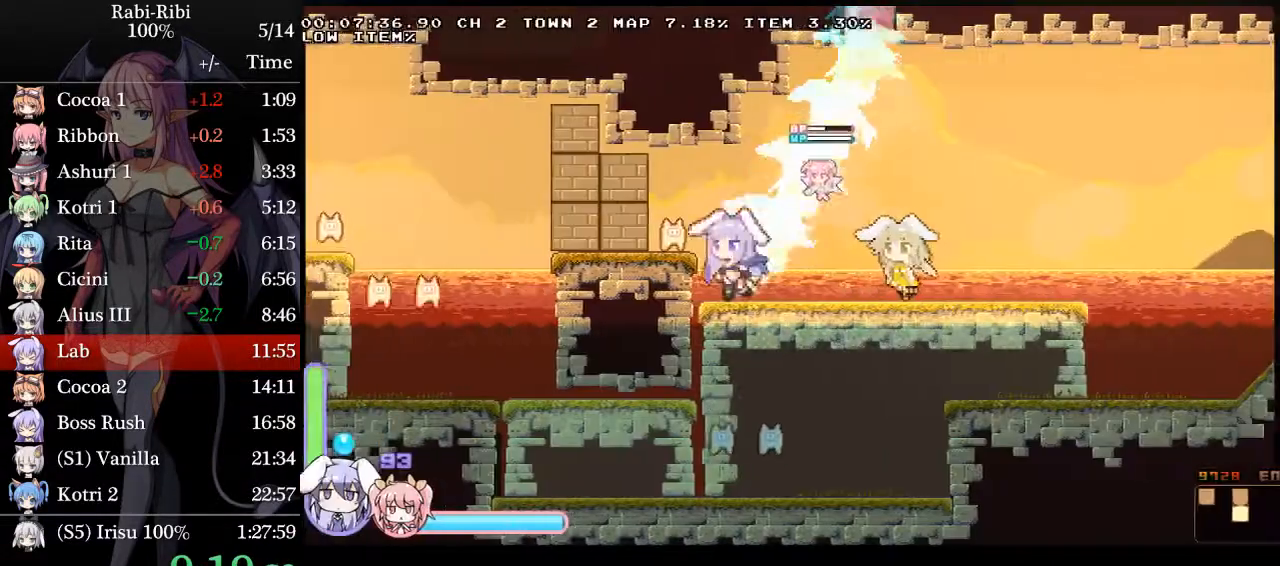
{"buttons": ["A", "DPAD_LEFT"], "events": [[50, "R2", "down"], [233, "R2", "up"], [467, "A", "down"]]}
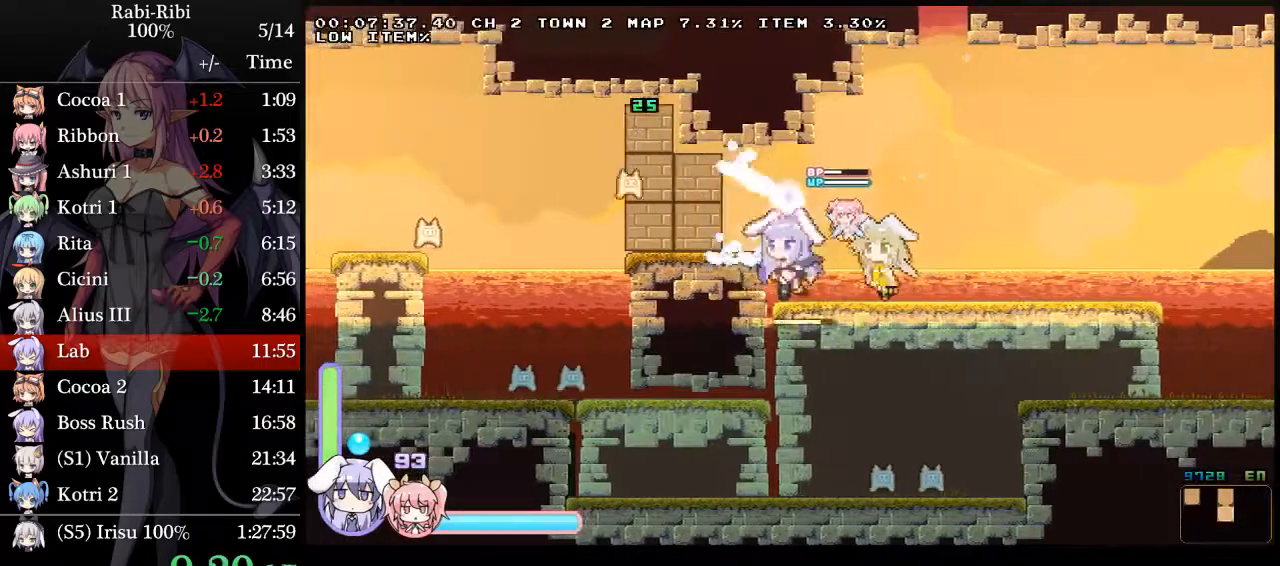
{"buttons": ["DPAD_LEFT"], "events": [[117, "A", "up"], [117, "DPAD_DOWN", "down"], [150, "A", "down"], [250, "DPAD_DOWN", "up"], [250, "R2", "down"], [283, "A", "up"], [467, "R2", "up"]]}
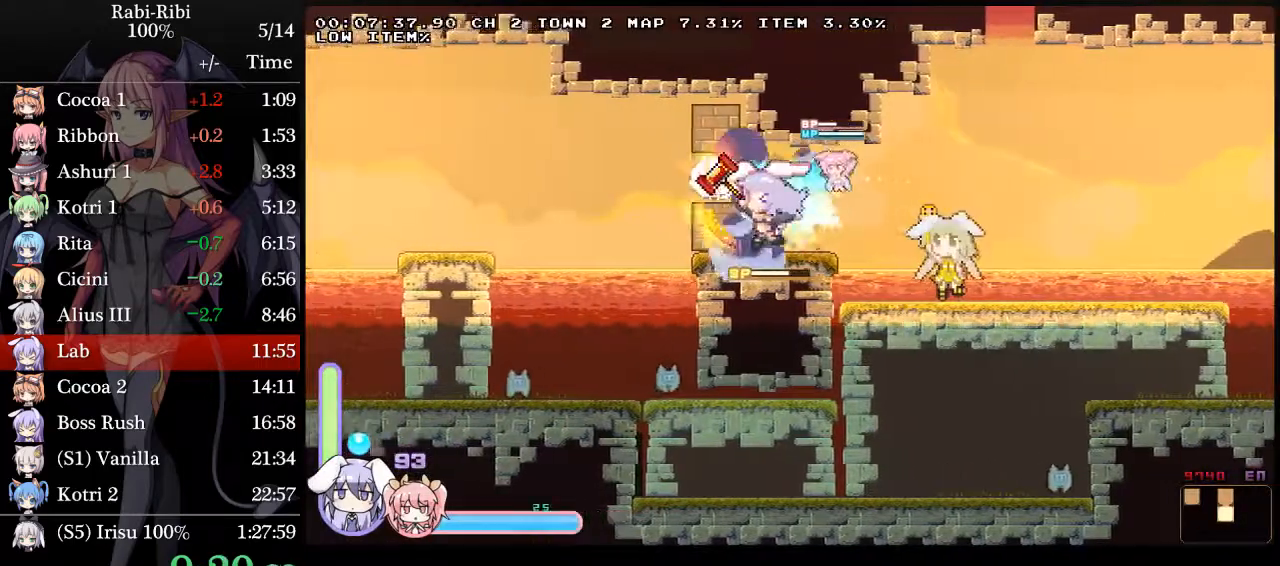
{"buttons": ["DPAD_LEFT"], "events": [[167, "R2", "down"], [367, "R2", "up"]]}
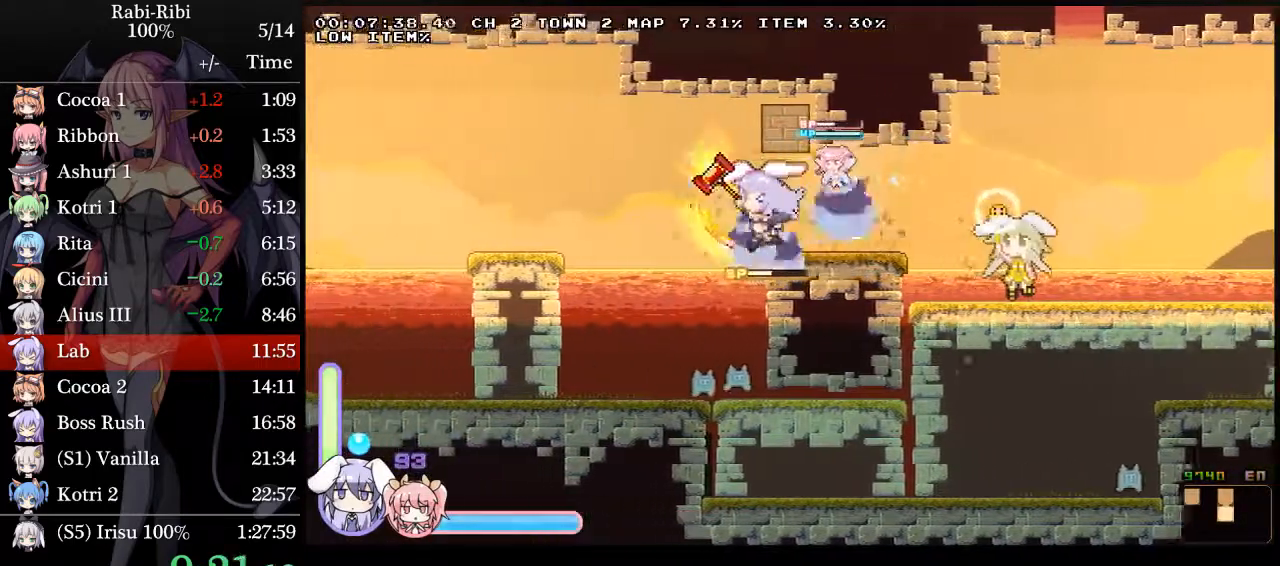
{"buttons": ["A", "DPAD_LEFT"], "events": [[83, "DPAD_DOWN", "down"], [100, "A", "down"], [267, "A", "up"], [267, "DPAD_DOWN", "up"], [333, "A", "down"]]}
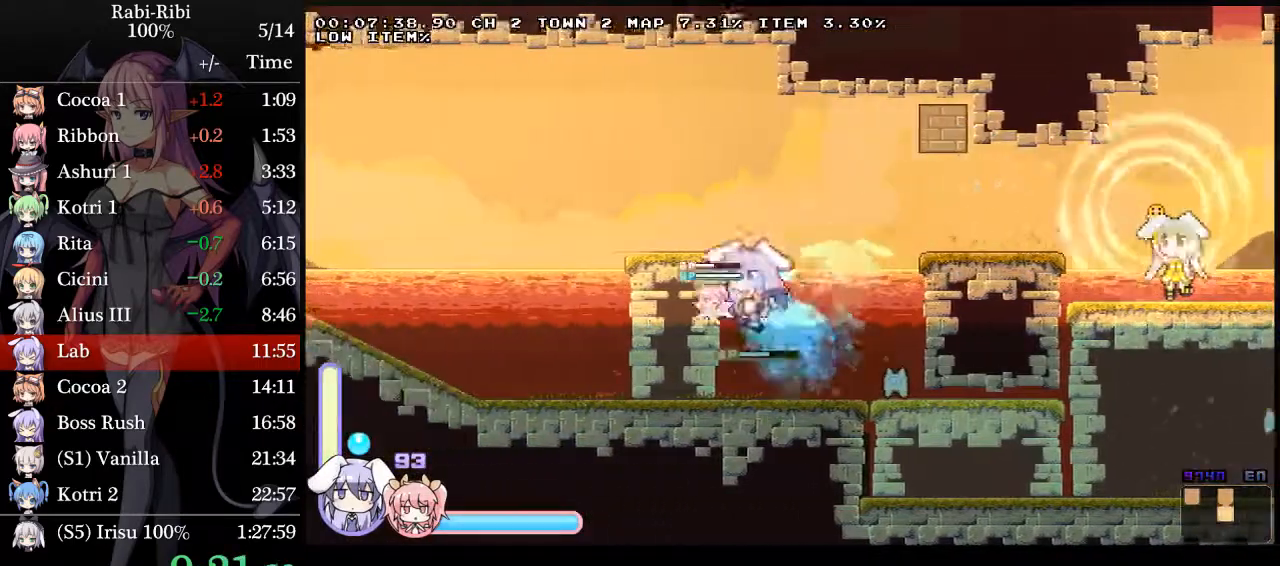
{"buttons": ["A", "DPAD_LEFT"], "events": [[150, "A", "up"], [150, "DPAD_DOWN", "down"], [233, "A", "down"], [283, "DPAD_DOWN", "up"], [317, "A", "up"], [367, "A", "down"]]}
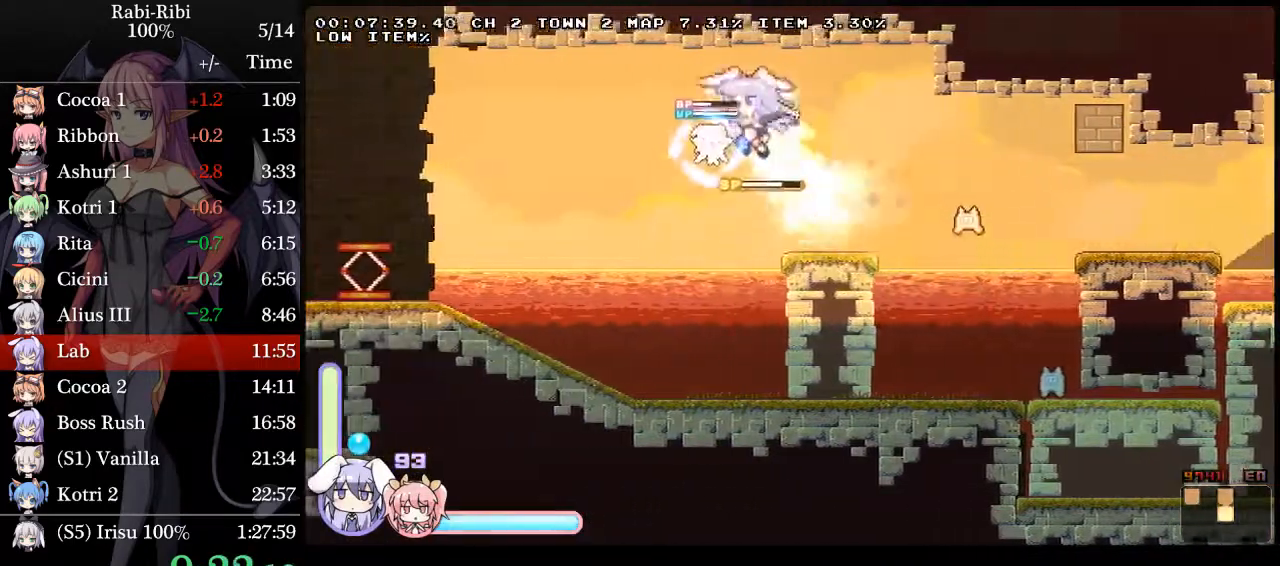
{"buttons": ["DPAD_LEFT"], "events": [[67, "DPAD_DOWN", "down"], [100, "A", "up"], [150, "A", "down"], [283, "DPAD_DOWN", "up"], [400, "A", "up"]]}
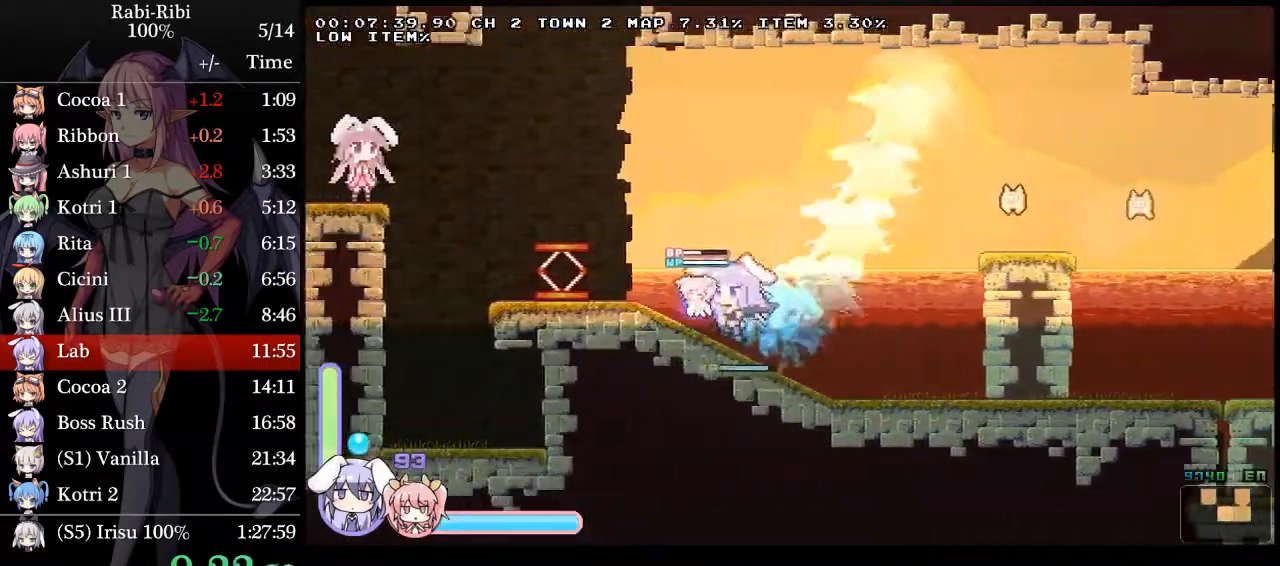
{"buttons": ["A", "DPAD_DOWN", "DPAD_LEFT"], "events": [[167, "A", "down"], [350, "A", "up"], [350, "DPAD_DOWN", "down"], [433, "A", "down"]]}
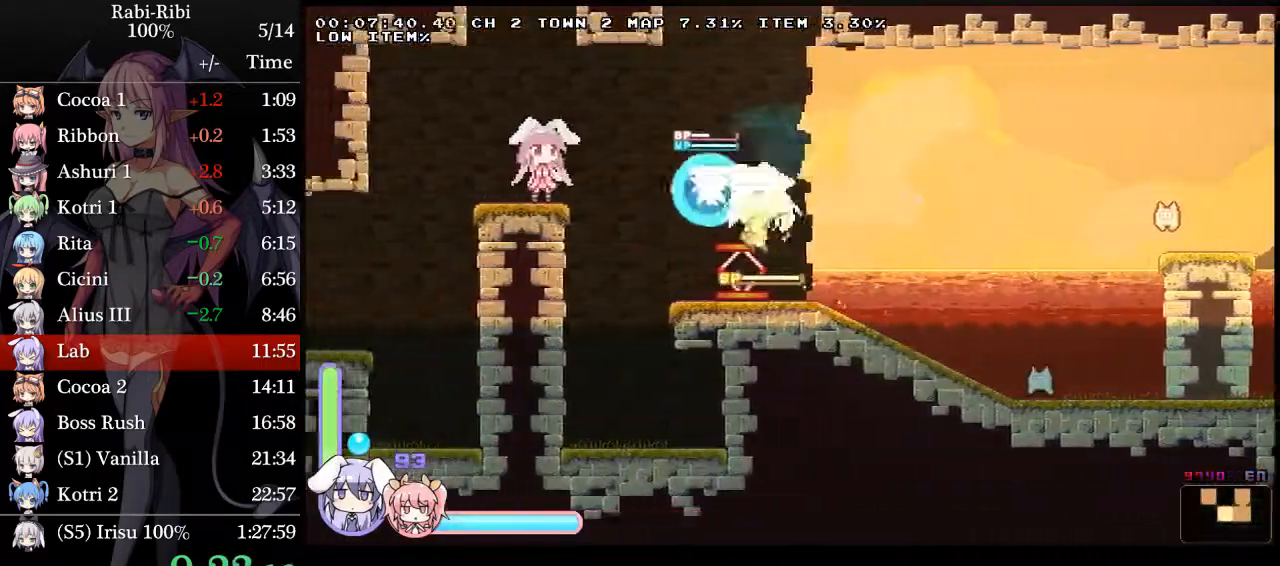
{"buttons": ["DPAD_LEFT"], "events": [[33, "DPAD_DOWN", "up"], [133, "A", "up"]]}
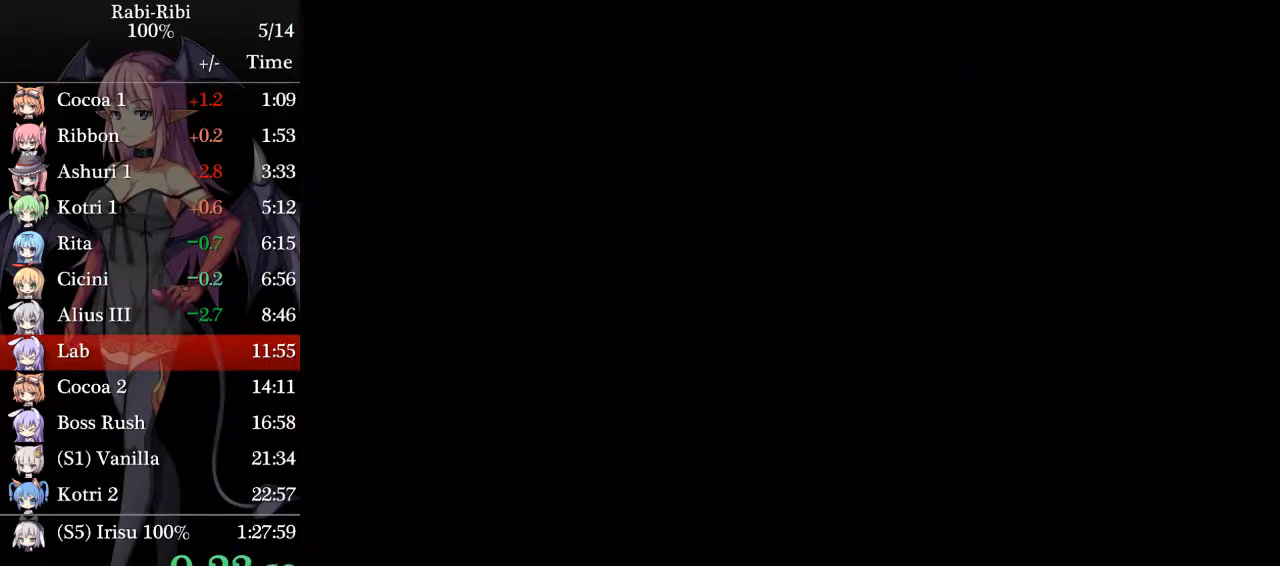
{"buttons": ["A", "DPAD_LEFT"], "events": [[300, "DPAD_DOWN", "down"], [317, "A", "down"], [467, "DPAD_DOWN", "up"]]}
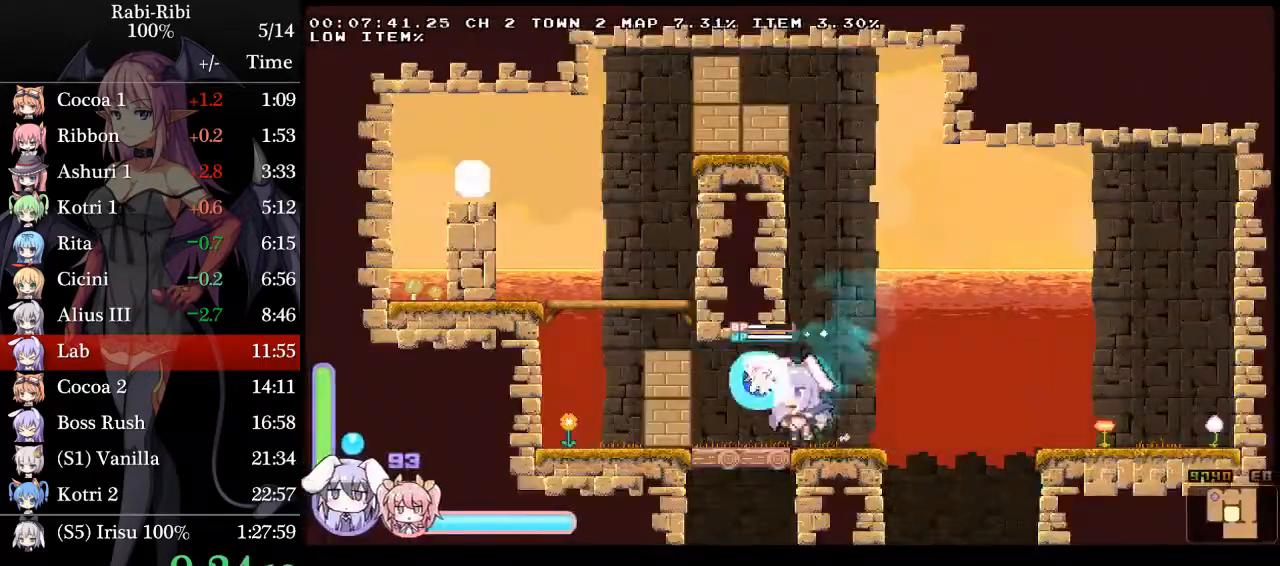
{"buttons": ["DPAD_LEFT"], "events": [[17, "A", "up"], [183, "R2", "down"], [383, "R2", "up"]]}
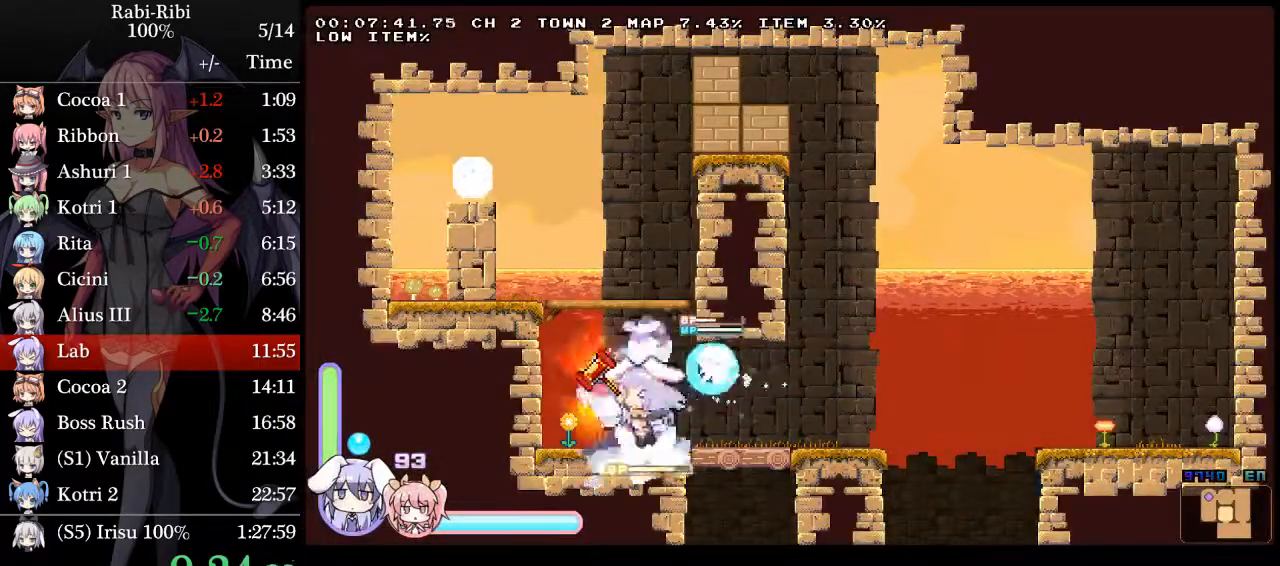
{"buttons": ["A", "DPAD_DOWN", "DPAD_LEFT"], "events": [[67, "A", "down"], [433, "A", "up"], [433, "DPAD_DOWN", "down"], [483, "A", "down"]]}
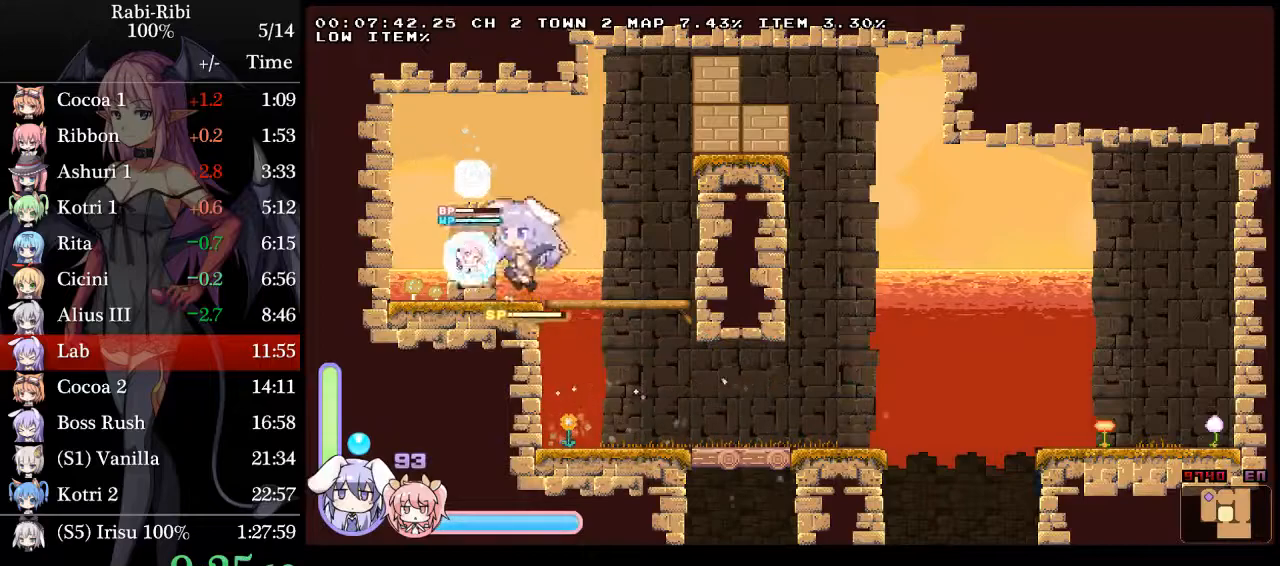
{"buttons": ["A", "DPAD_RIGHT"], "events": [[50, "DPAD_DOWN", "up"], [67, "A", "up"], [133, "A", "down"], [317, "DPAD_LEFT", "up"], [367, "DPAD_RIGHT", "down"]]}
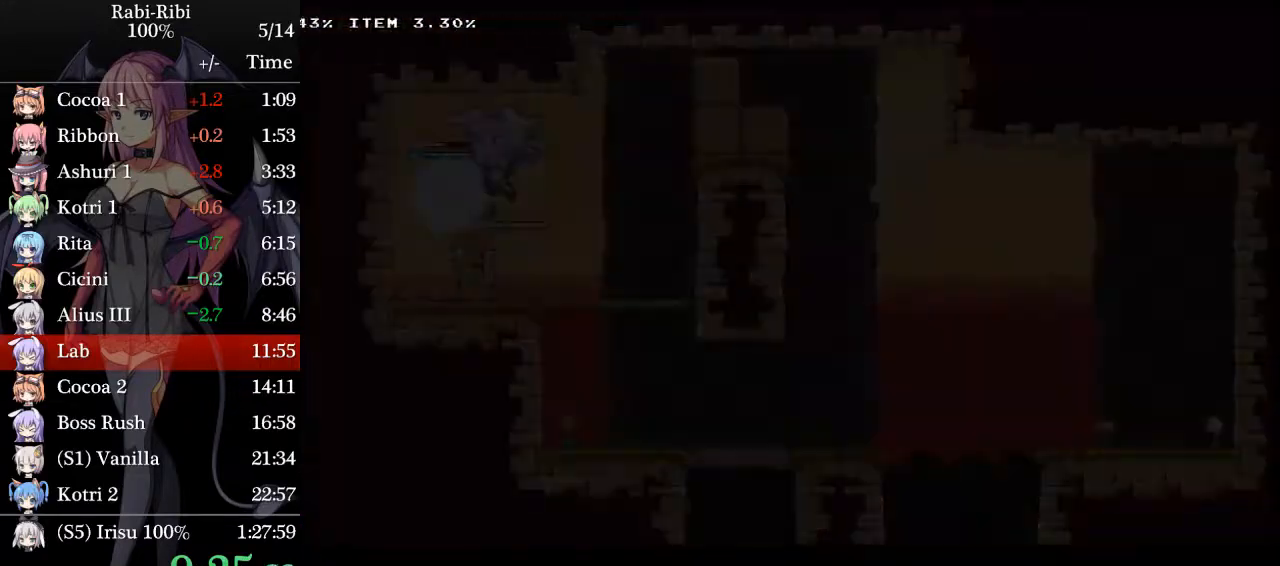
{"buttons": ["DPAD_RIGHT"], "events": [[467, "A", "up"]]}
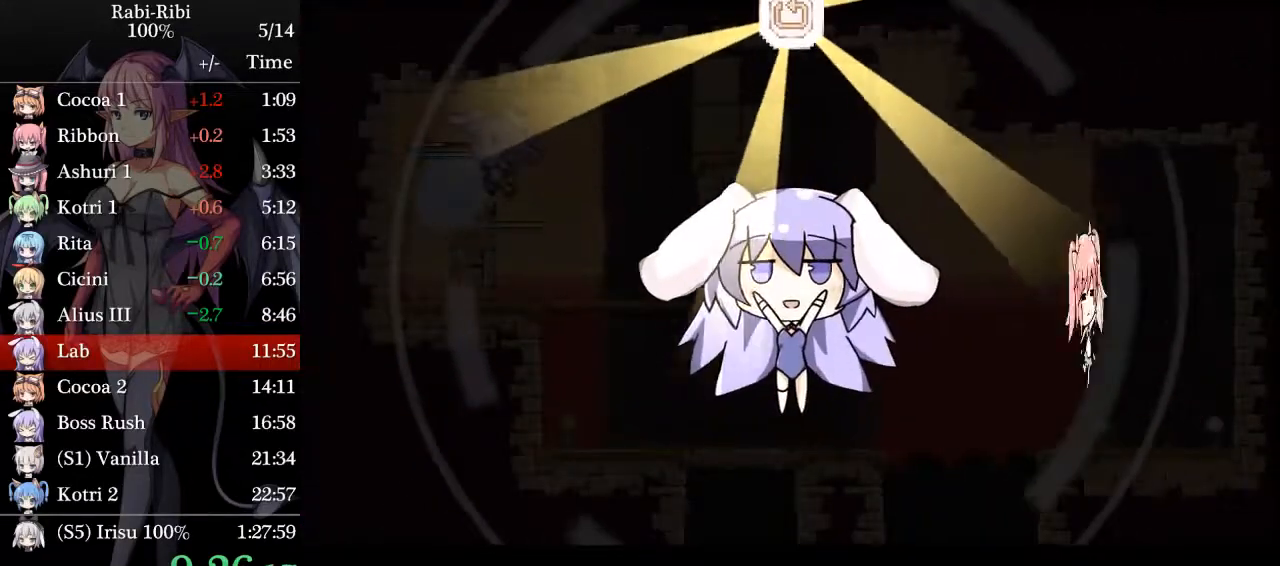
{"buttons": ["A", "DPAD_RIGHT"], "events": [[67, "A", "down"], [200, "A", "up"], [250, "A", "down"], [417, "A", "up"], [433, "A", "down"]]}
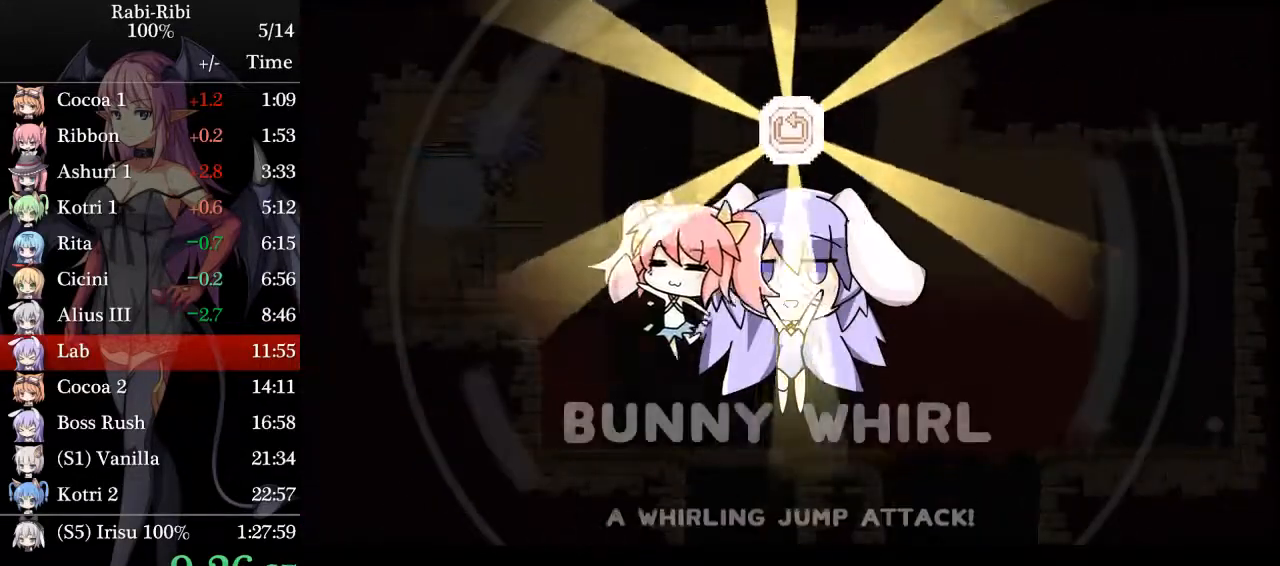
{"buttons": ["A", "DPAD_RIGHT"], "events": [[67, "A", "up"], [117, "A", "down"], [250, "A", "up"], [300, "A", "down"], [433, "A", "up"], [500, "A", "down"]]}
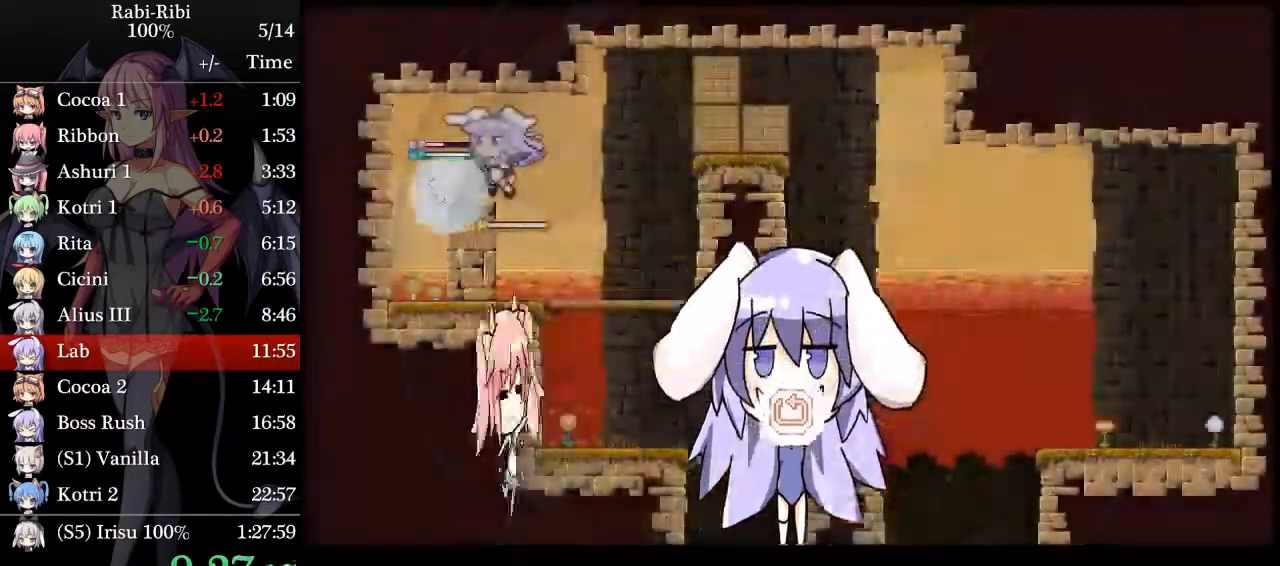
{"buttons": ["DPAD_RIGHT"], "events": [[467, "A", "up"]]}
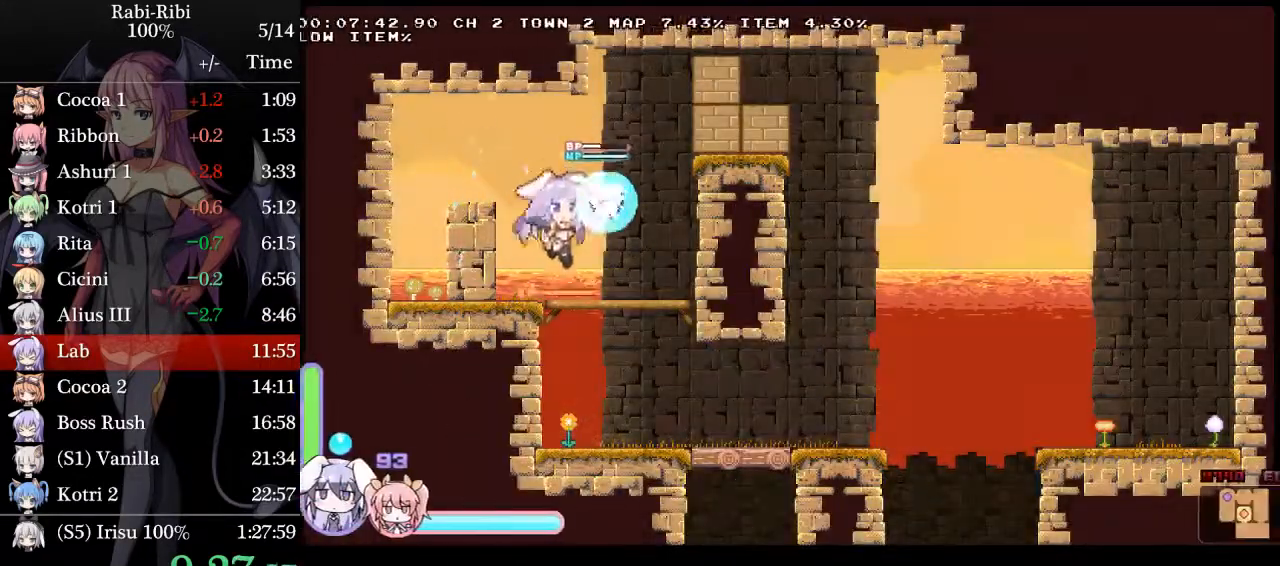
{"buttons": ["A", "R2", "DPAD_RIGHT"], "events": [[200, "A", "down"], [283, "R2", "down"]]}
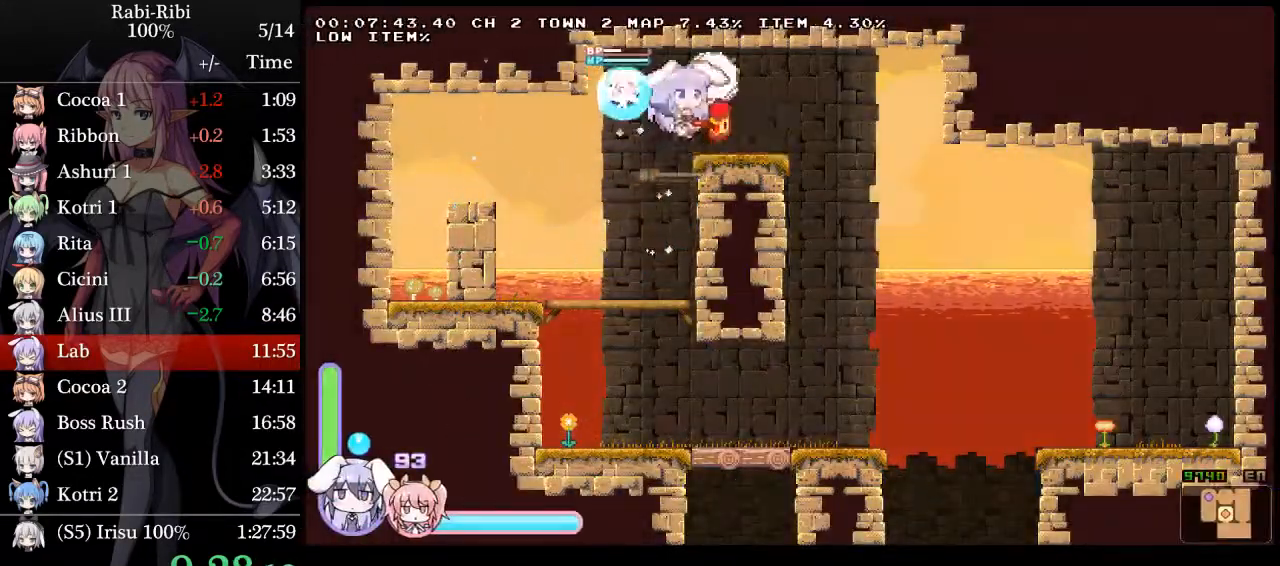
{"buttons": ["A", "DPAD_DOWN", "DPAD_RIGHT"], "events": [[67, "R2", "up"], [100, "A", "up"], [400, "DPAD_DOWN", "down"], [433, "A", "down"]]}
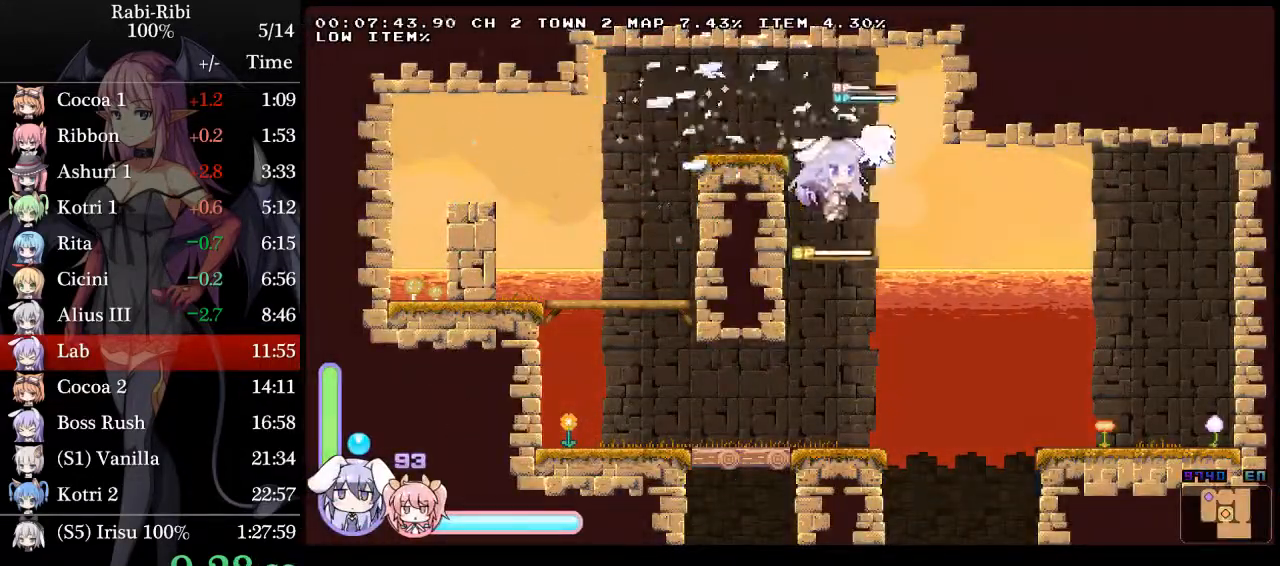
{"buttons": ["DPAD_RIGHT"], "events": [[100, "DPAD_DOWN", "up"], [167, "A", "up"]]}
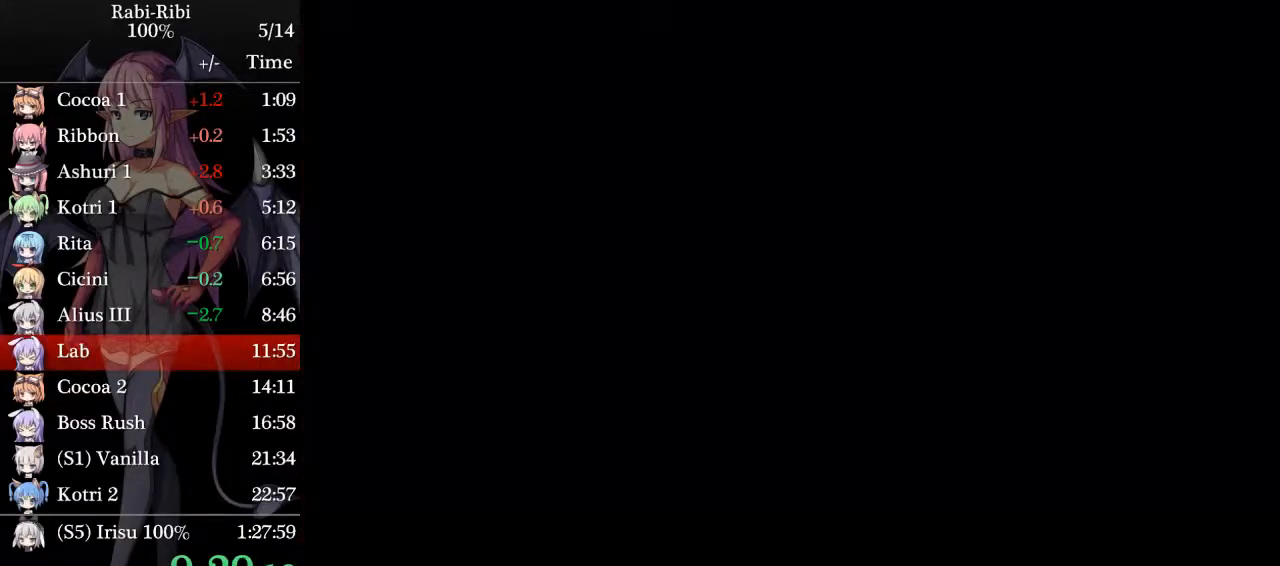
{"buttons": ["A", "DPAD_RIGHT"], "events": [[400, "A", "down"]]}
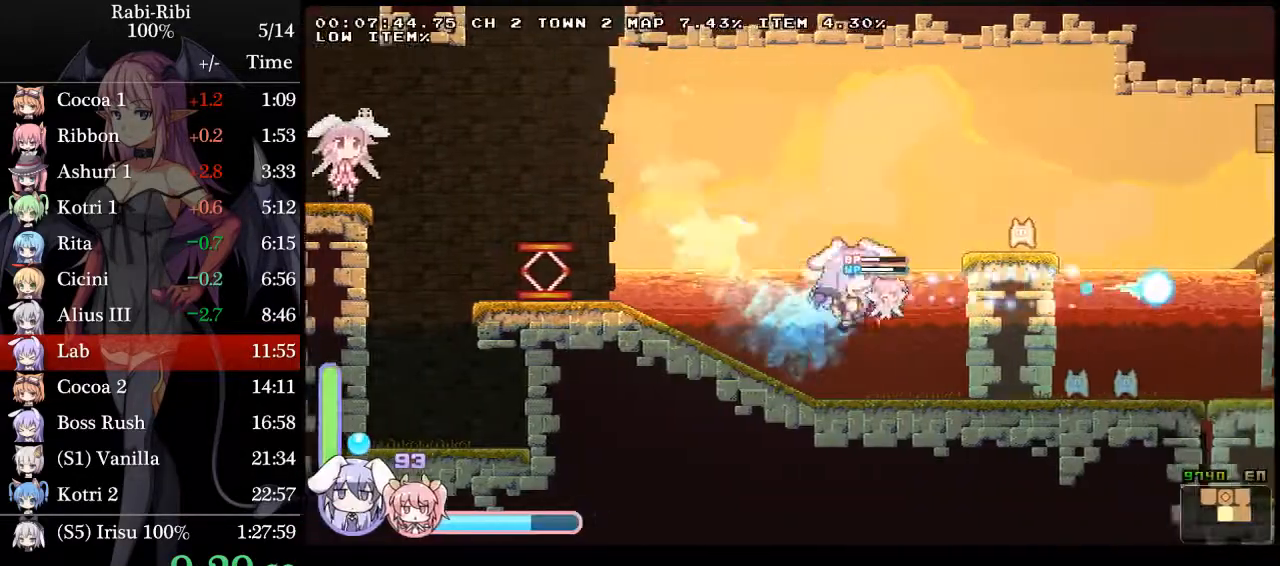
{"buttons": ["A", "DPAD_RIGHT"], "events": []}
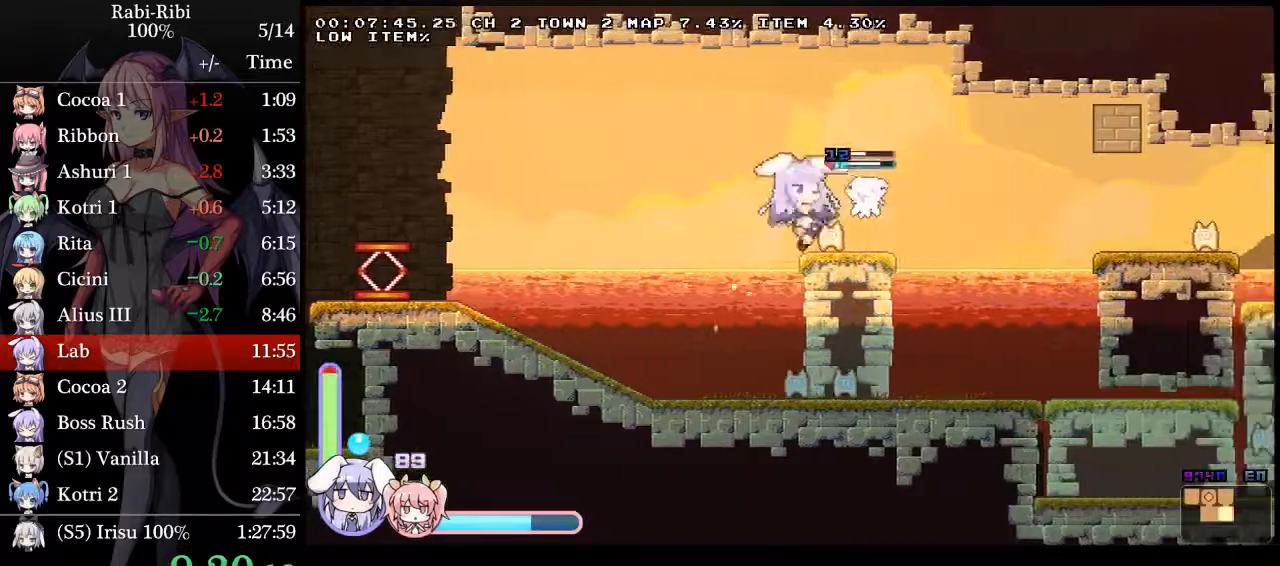
{"buttons": ["A", "DPAD_RIGHT"], "events": [[17, "A", "up"], [233, "A", "down"]]}
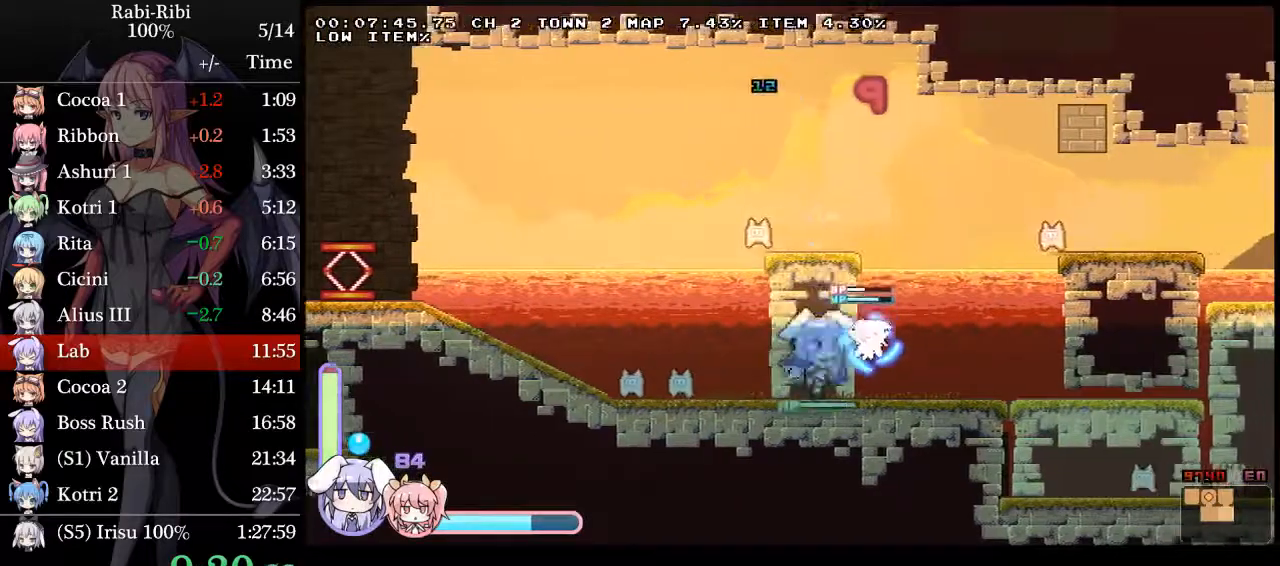
{"buttons": ["DPAD_RIGHT"], "events": [[283, "A", "up"], [283, "DPAD_DOWN", "down"], [333, "A", "down"], [433, "DPAD_DOWN", "up"], [450, "A", "up"]]}
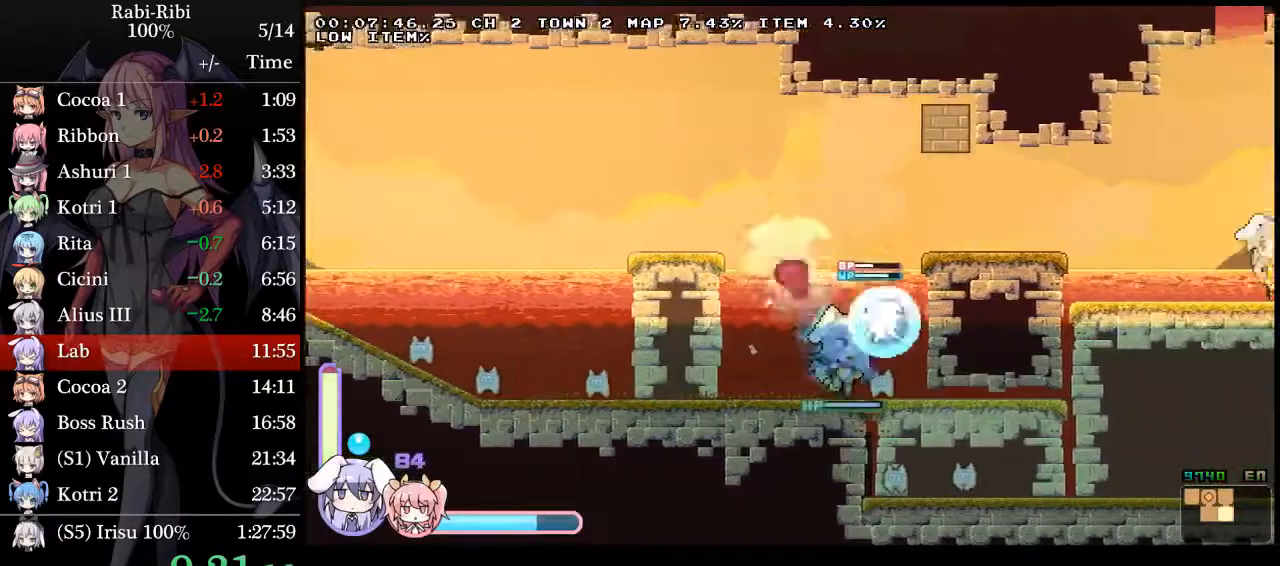
{"buttons": ["A", "DPAD_RIGHT"], "events": [[17, "A", "down"], [317, "DPAD_DOWN", "down"], [350, "A", "up"], [400, "A", "down"], [450, "DPAD_DOWN", "up"]]}
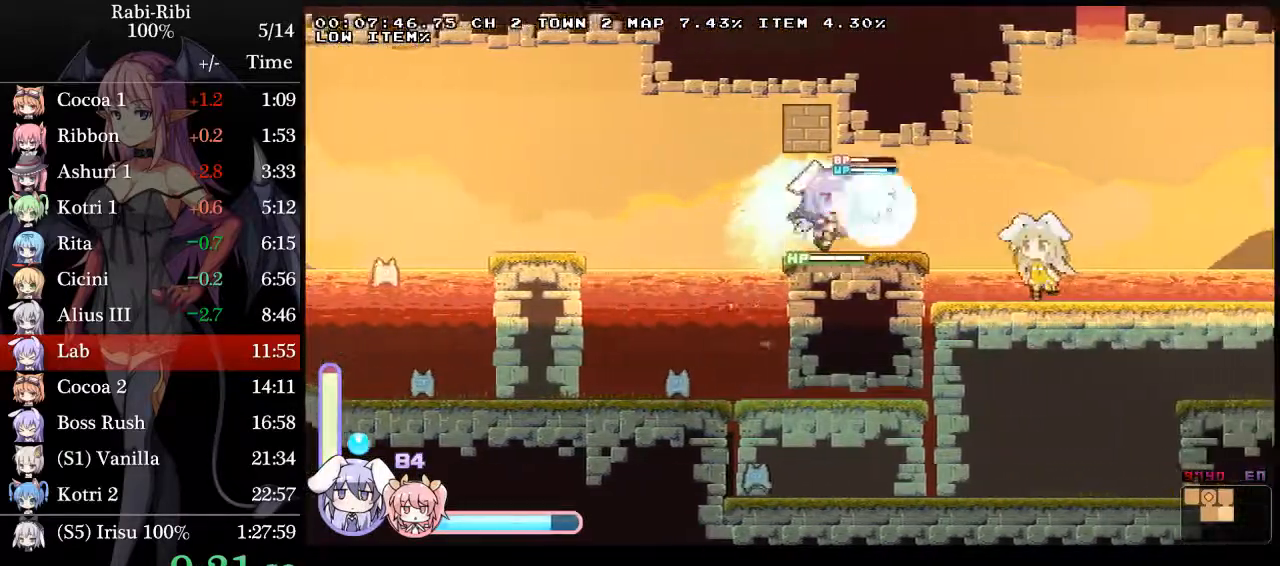
{"buttons": ["R2", "DPAD_RIGHT"], "events": [[83, "A", "up"], [333, "R2", "down"]]}
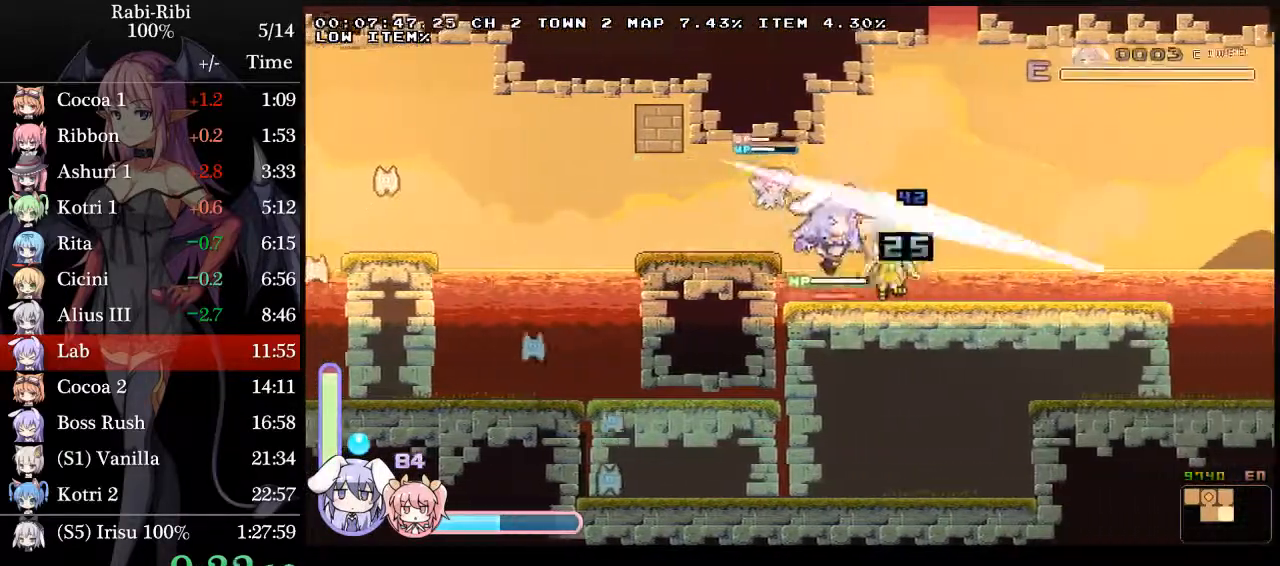
{"buttons": ["A", "DPAD_DOWN", "DPAD_RIGHT"], "events": [[100, "R2", "up"], [300, "A", "down"], [467, "DPAD_DOWN", "down"]]}